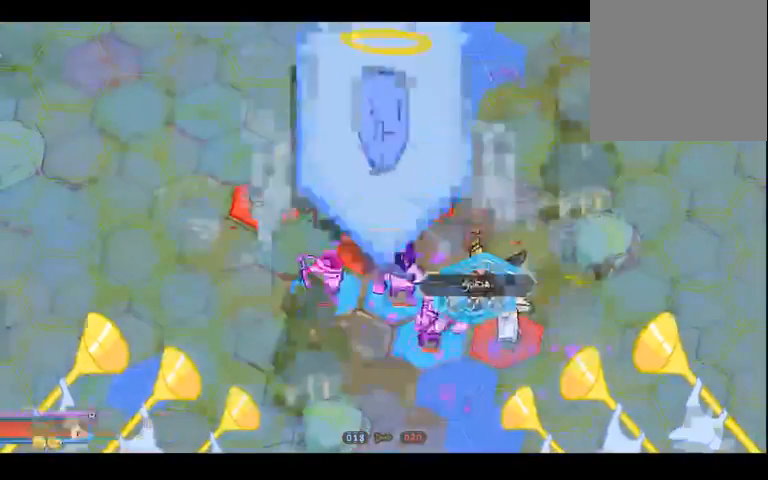
Gameplay with a controller (Xbox layout); each line is a JSON object with the inputs held at the frame after it (dt_ms = milliseconds from this image to that frame). "events" lists button and stick changes between this image and that frame as [ms after this image, input, new state], when the widget could be followed in between. Not read: L3 R3 Y.
{"dt_ms": 1000, "buttons": [], "left_stick": "up-left", "right_stick": "center", "events": [[67, "right_stick", "up-right"], [300, "right_stick", "center"], [1000, "left_stick", "up-left"]]}
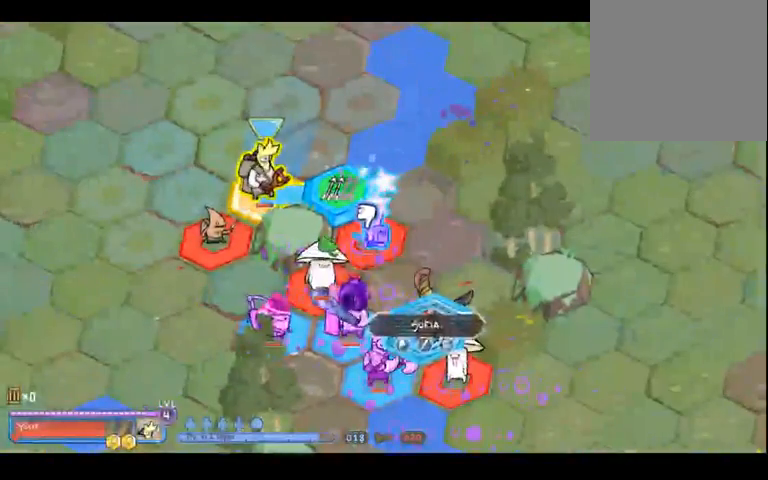
{"dt_ms": 500, "buttons": [], "left_stick": "up-left", "right_stick": "center", "events": [[200, "left_stick", "left"], [433, "left_stick", "up-left"]]}
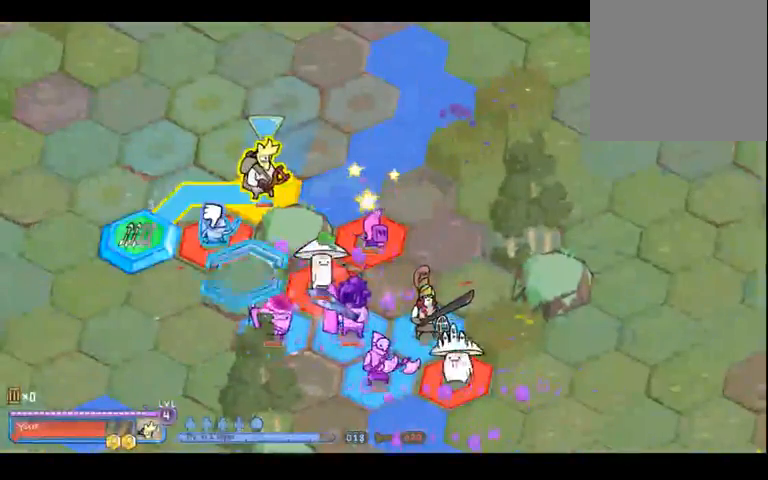
{"dt_ms": 500, "buttons": [], "left_stick": "left", "right_stick": "center", "events": [[33, "left_stick", "up"], [133, "left_stick", "center"], [300, "left_stick", "left"]]}
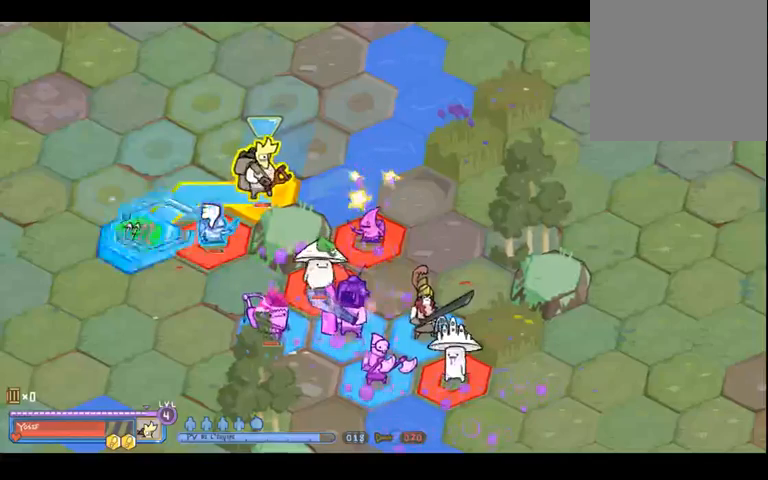
{"dt_ms": 500, "buttons": [], "left_stick": "center", "right_stick": "center", "events": [[33, "left_stick", "center"], [400, "left_stick", "right"], [467, "left_stick", "center"]]}
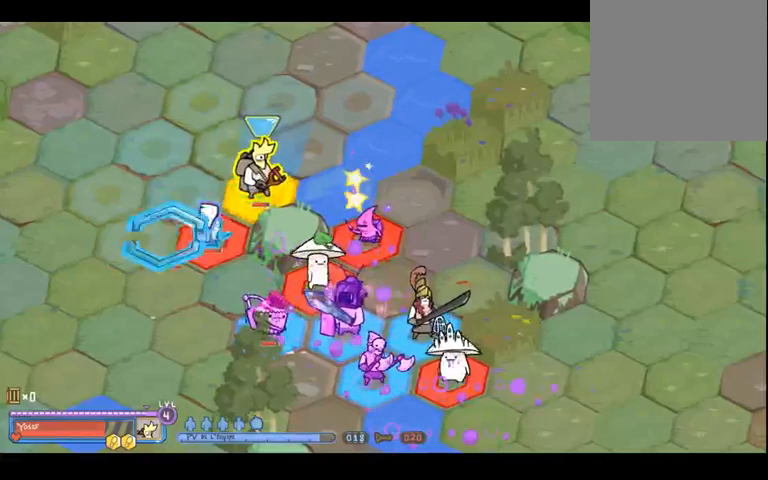
{"dt_ms": 500, "buttons": [], "left_stick": "left", "right_stick": "center", "events": [[400, "left_stick", "left"]]}
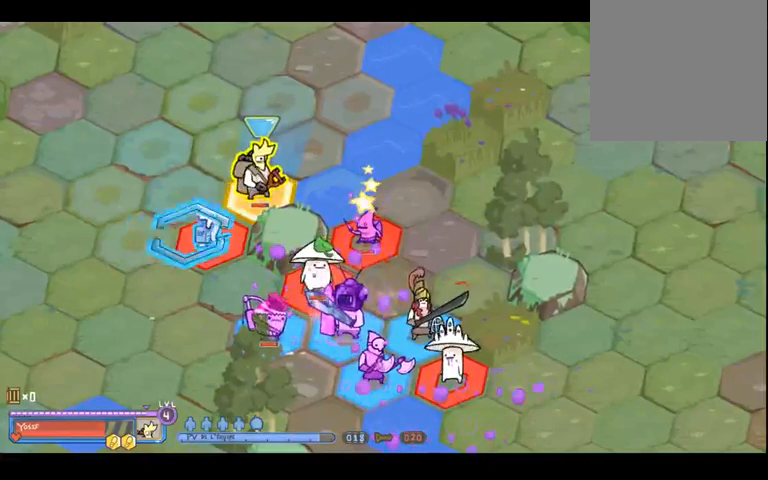
{"dt_ms": 500, "buttons": [], "left_stick": "center", "right_stick": "center", "events": [[33, "left_stick", "center"], [233, "left_stick", "up"], [333, "left_stick", "center"]]}
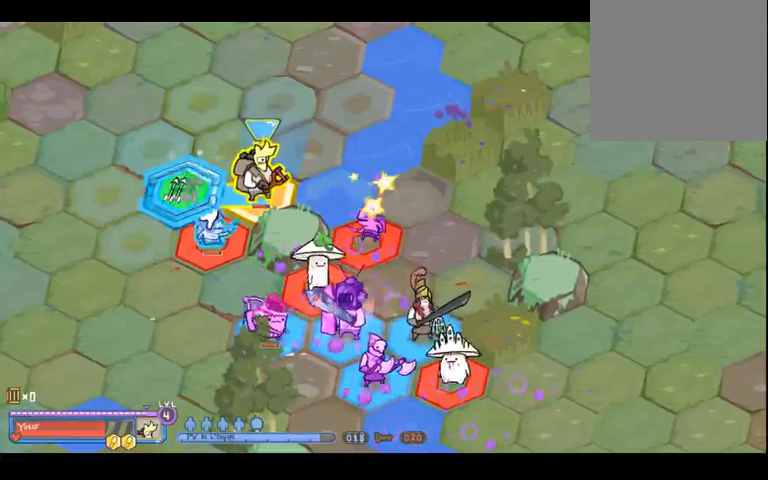
{"dt_ms": 500, "buttons": [], "left_stick": "center", "right_stick": "center", "events": [[300, "left_stick", "down"], [433, "left_stick", "center"]]}
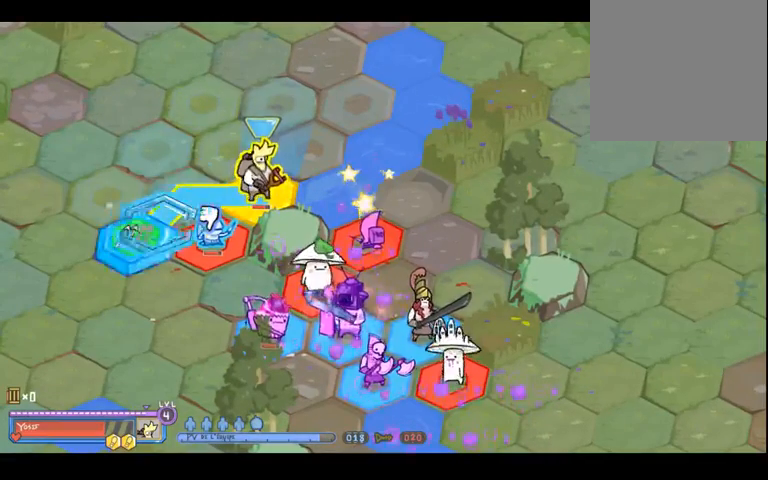
{"dt_ms": 500, "buttons": ["A"], "left_stick": "center", "right_stick": "center", "events": [[500, "A", "down"]]}
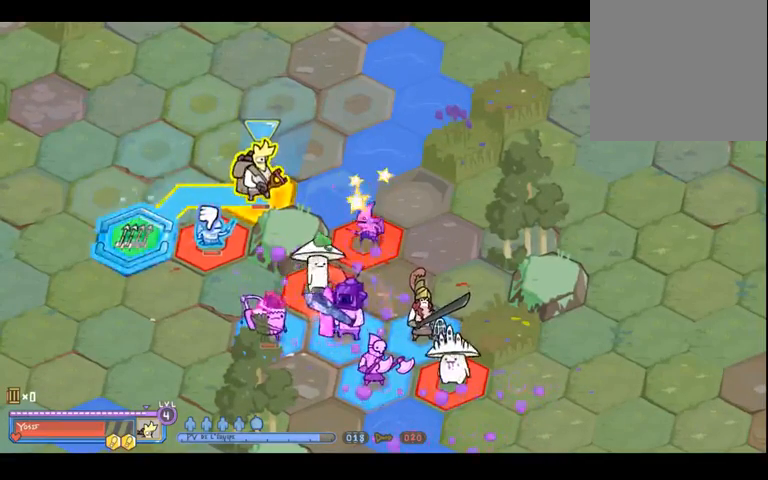
{"dt_ms": 500, "buttons": [], "left_stick": "center", "right_stick": "center", "events": [[100, "A", "up"]]}
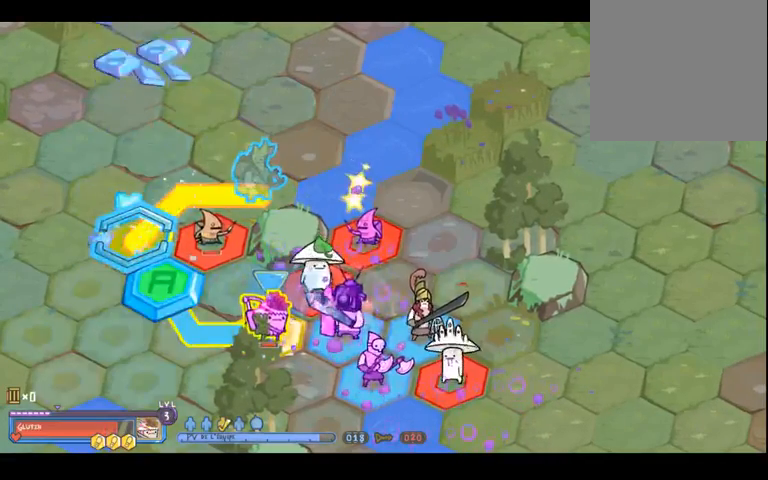
{"dt_ms": 500, "buttons": [], "left_stick": "right", "right_stick": "center", "events": [[167, "left_stick", "left"], [400, "left_stick", "center"], [467, "left_stick", "right"]]}
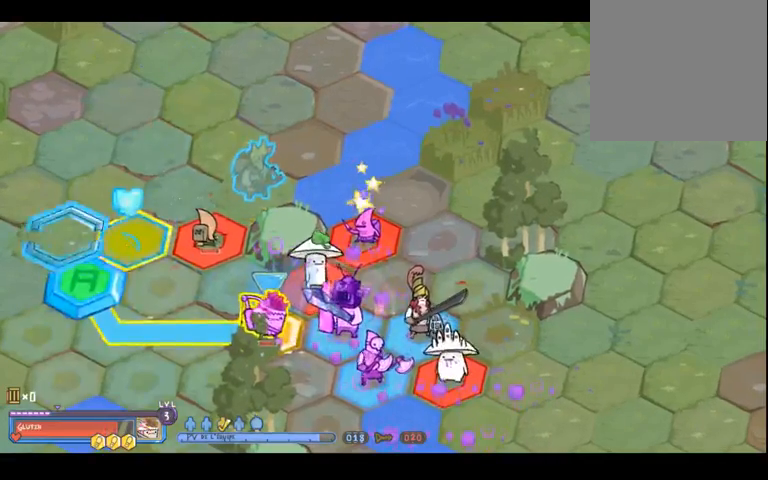
{"dt_ms": 500, "buttons": [], "left_stick": "center", "right_stick": "center", "events": [[100, "left_stick", "down-right"], [333, "left_stick", "center"]]}
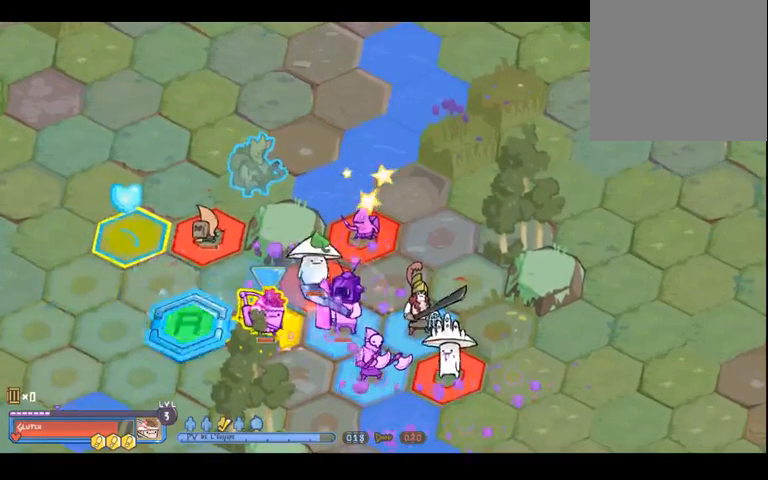
{"dt_ms": 500, "buttons": [], "left_stick": "center", "right_stick": "center", "events": [[100, "left_stick", "left"], [333, "left_stick", "center"]]}
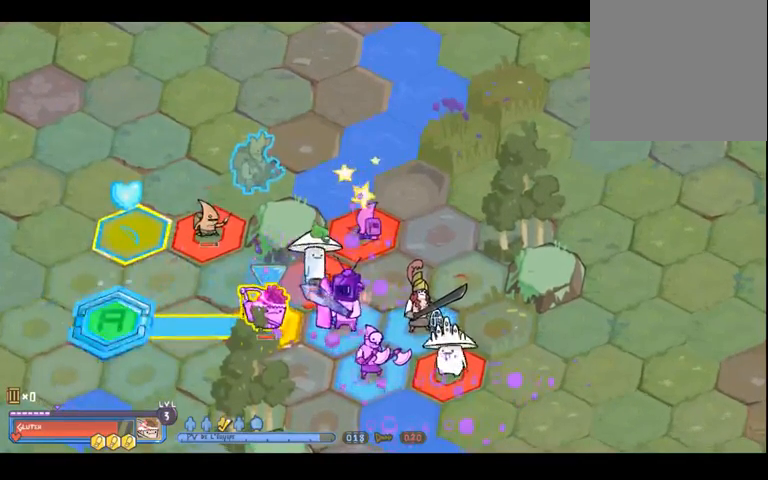
{"dt_ms": 500, "buttons": [], "left_stick": "center", "right_stick": "center", "events": [[333, "A", "down"], [433, "A", "up"]]}
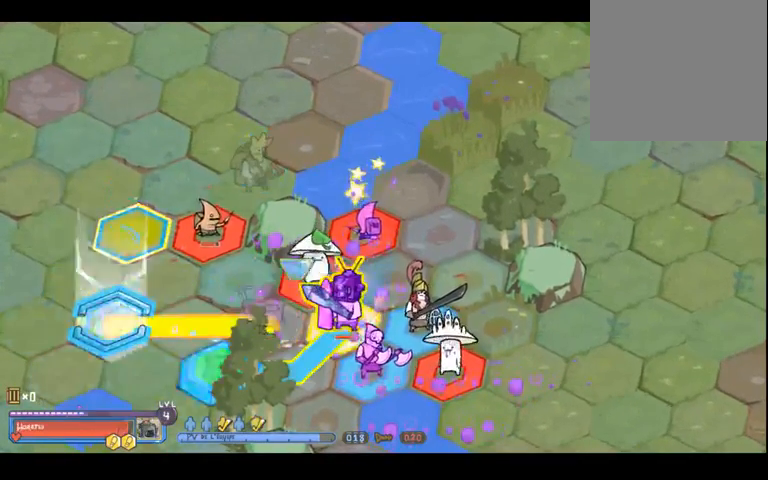
{"dt_ms": 500, "buttons": [], "left_stick": "right", "right_stick": "center", "events": [[467, "left_stick", "right"]]}
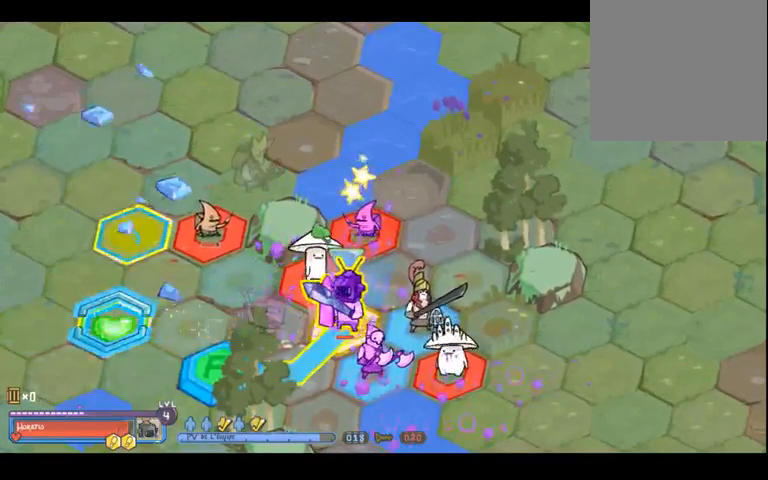
{"dt_ms": 500, "buttons": [], "left_stick": "right", "right_stick": "center", "events": [[267, "left_stick", "center"], [467, "left_stick", "right"]]}
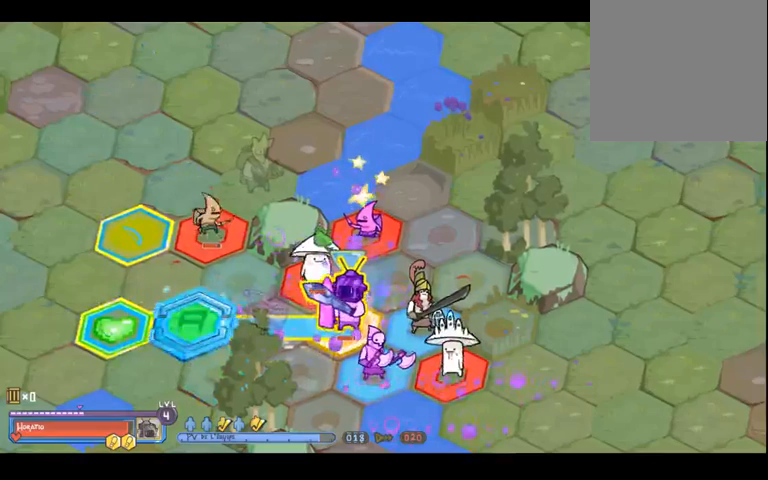
{"dt_ms": 500, "buttons": [], "left_stick": "center", "right_stick": "center", "events": [[167, "left_stick", "up-right"], [300, "left_stick", "center"]]}
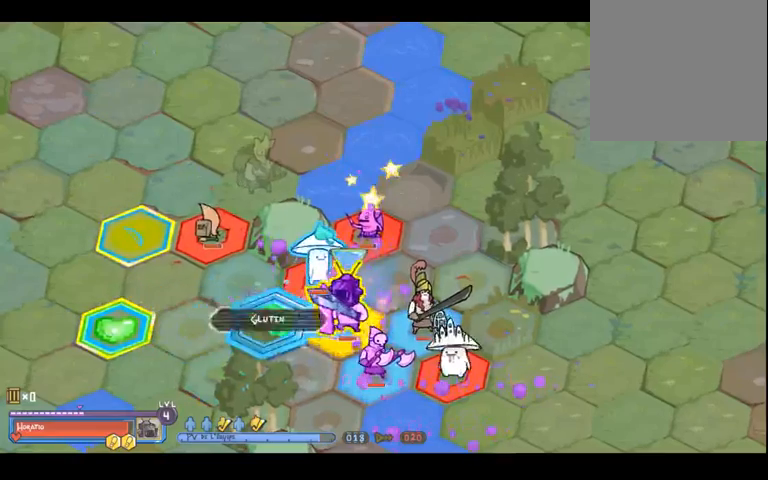
{"dt_ms": 500, "buttons": [], "left_stick": "center", "right_stick": "center", "events": [[33, "left_stick", "right"], [167, "left_stick", "center"], [300, "left_stick", "up-right"], [433, "left_stick", "center"]]}
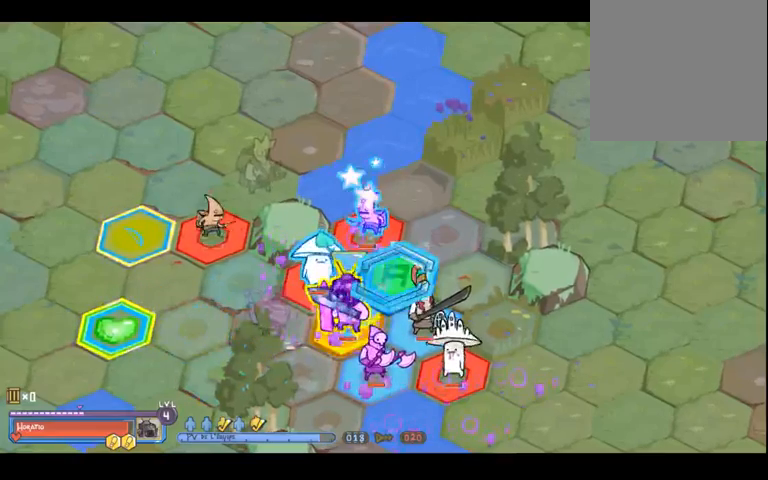
{"dt_ms": 500, "buttons": [], "left_stick": "center", "right_stick": "center", "events": []}
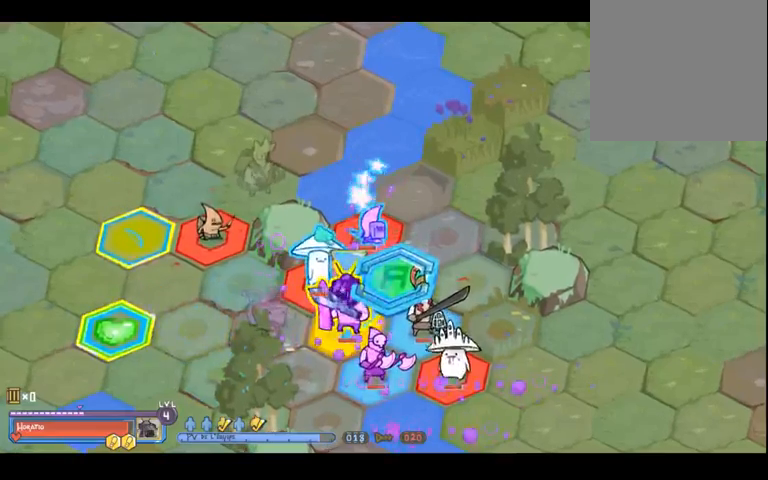
{"dt_ms": 500, "buttons": [], "left_stick": "center", "right_stick": "center", "events": [[33, "left_stick", "left"], [133, "left_stick", "center"]]}
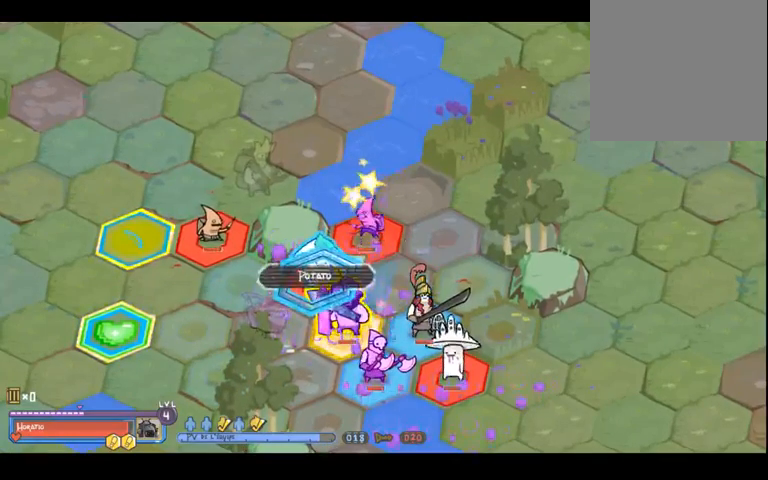
{"dt_ms": 500, "buttons": [], "left_stick": "center", "right_stick": "center", "events": [[100, "left_stick", "left"], [233, "left_stick", "center"]]}
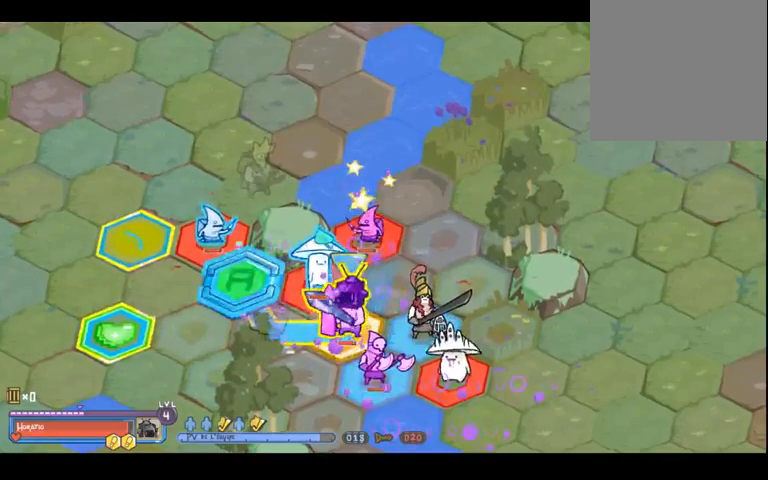
{"dt_ms": 500, "buttons": [], "left_stick": "center", "right_stick": "center", "events": []}
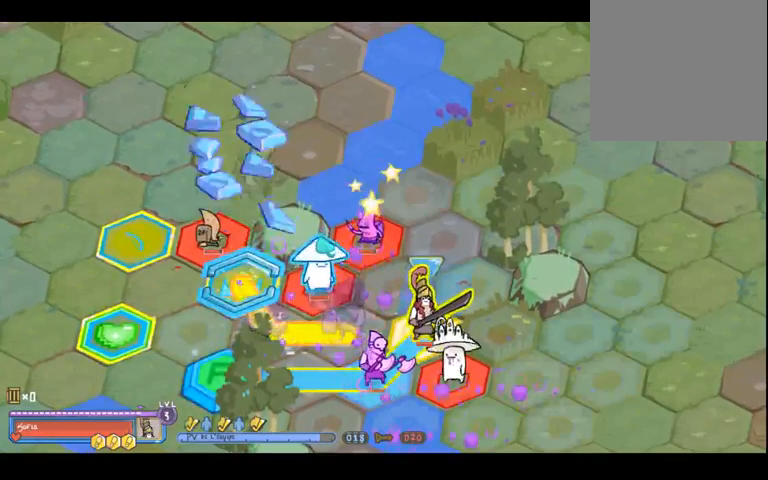
{"dt_ms": 500, "buttons": [], "left_stick": "center", "right_stick": "center", "events": [[233, "left_stick", "up-right"], [433, "left_stick", "center"]]}
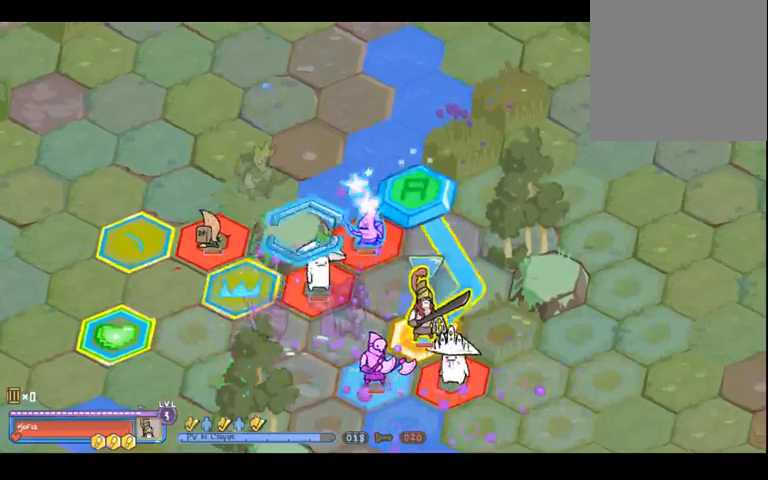
{"dt_ms": 500, "buttons": [], "left_stick": "center", "right_stick": "center", "events": [[133, "left_stick", "down-right"], [333, "left_stick", "center"]]}
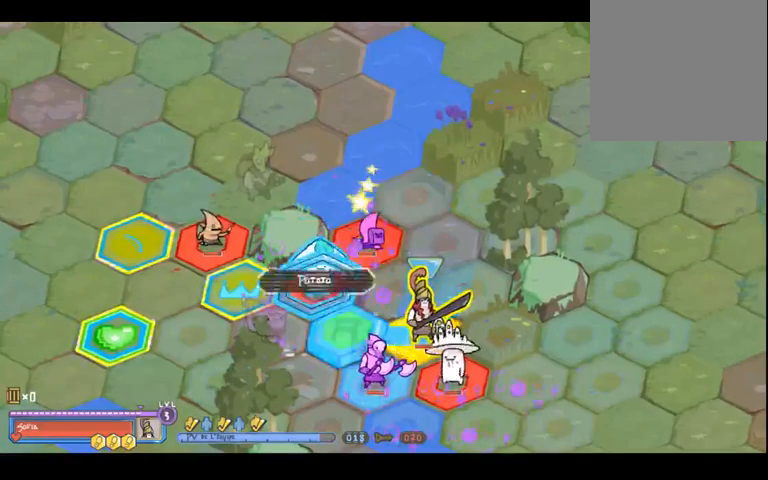
{"dt_ms": 500, "buttons": [], "left_stick": "center", "right_stick": "center", "events": [[133, "left_stick", "right"], [333, "left_stick", "center"]]}
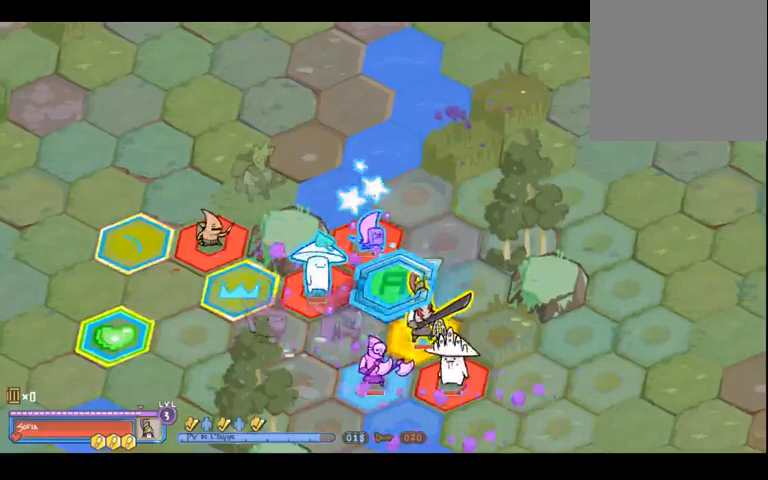
{"dt_ms": 500, "buttons": [], "left_stick": "center", "right_stick": "center", "events": []}
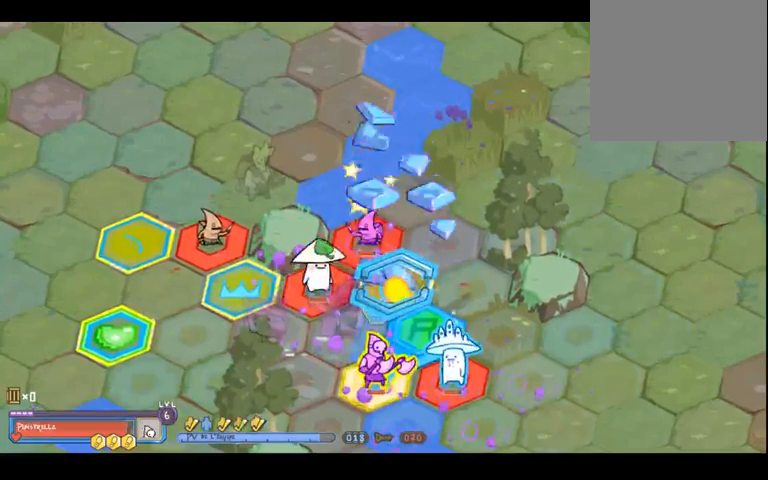
{"dt_ms": 500, "buttons": [], "left_stick": "down-right", "right_stick": "center", "events": [[67, "left_stick", "left"], [233, "left_stick", "center"], [300, "left_stick", "right"], [500, "left_stick", "down-right"]]}
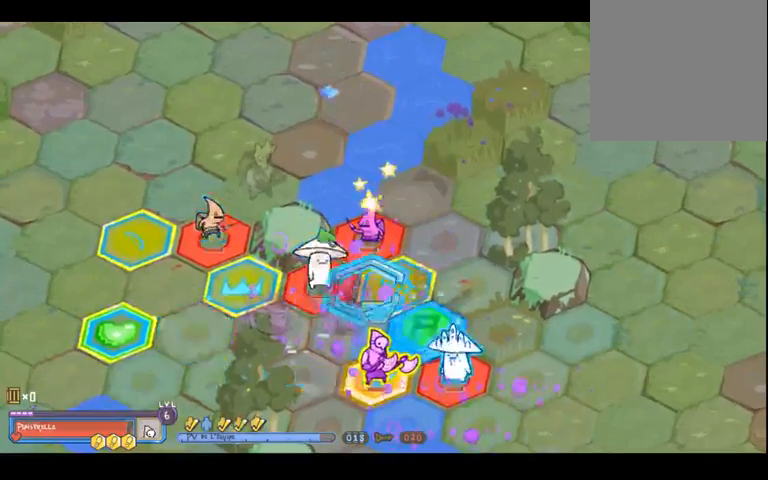
{"dt_ms": 500, "buttons": [], "left_stick": "center", "right_stick": "center", "events": [[167, "left_stick", "center"]]}